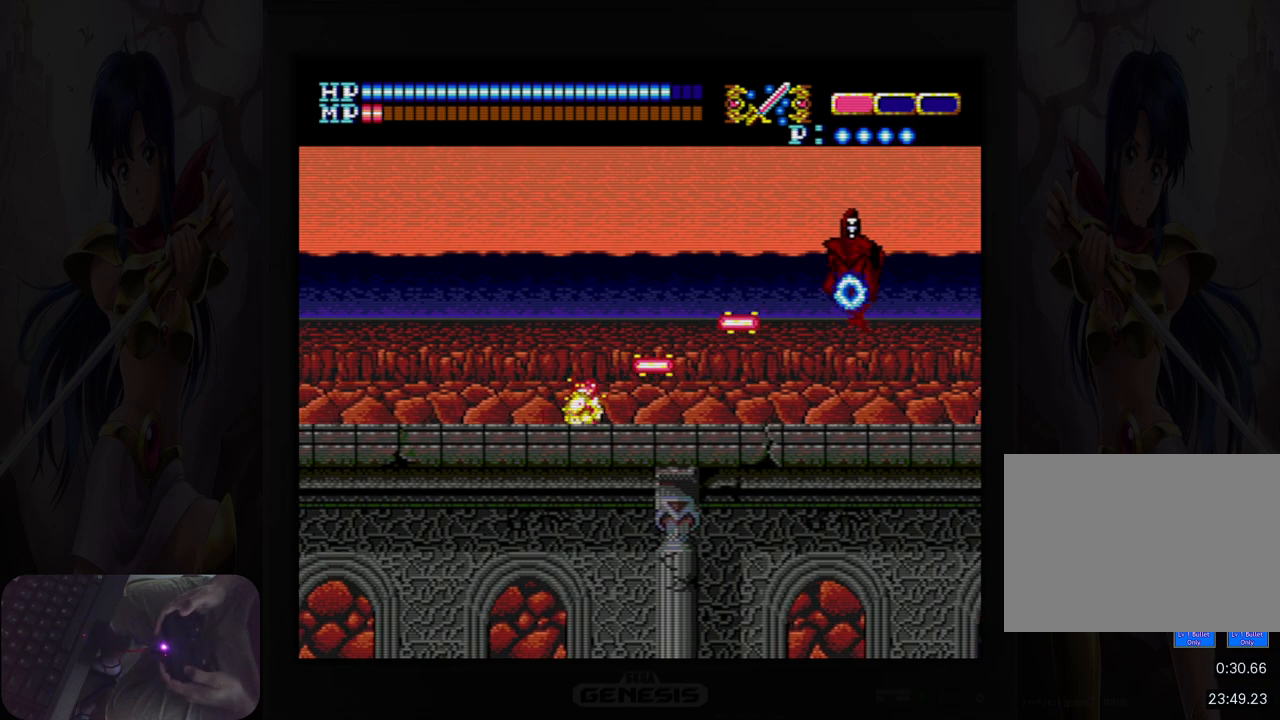
Gameplay with a controller (Nintendo layout); each line is a JSON object with the inputs held at the frame after it. "events" lists button and stick changes between this image and that frame as [ms after this image, input, new state], when the widget could be followed in between. Not read: HOME L2 L3 R2 R3 left_stick right_stick.
{"buttons": ["DPAD_RIGHT"], "events": [[17, "A", "down"], [167, "A", "up"], [267, "DPAD_LEFT", "up"], [400, "DPAD_RIGHT", "down"]]}
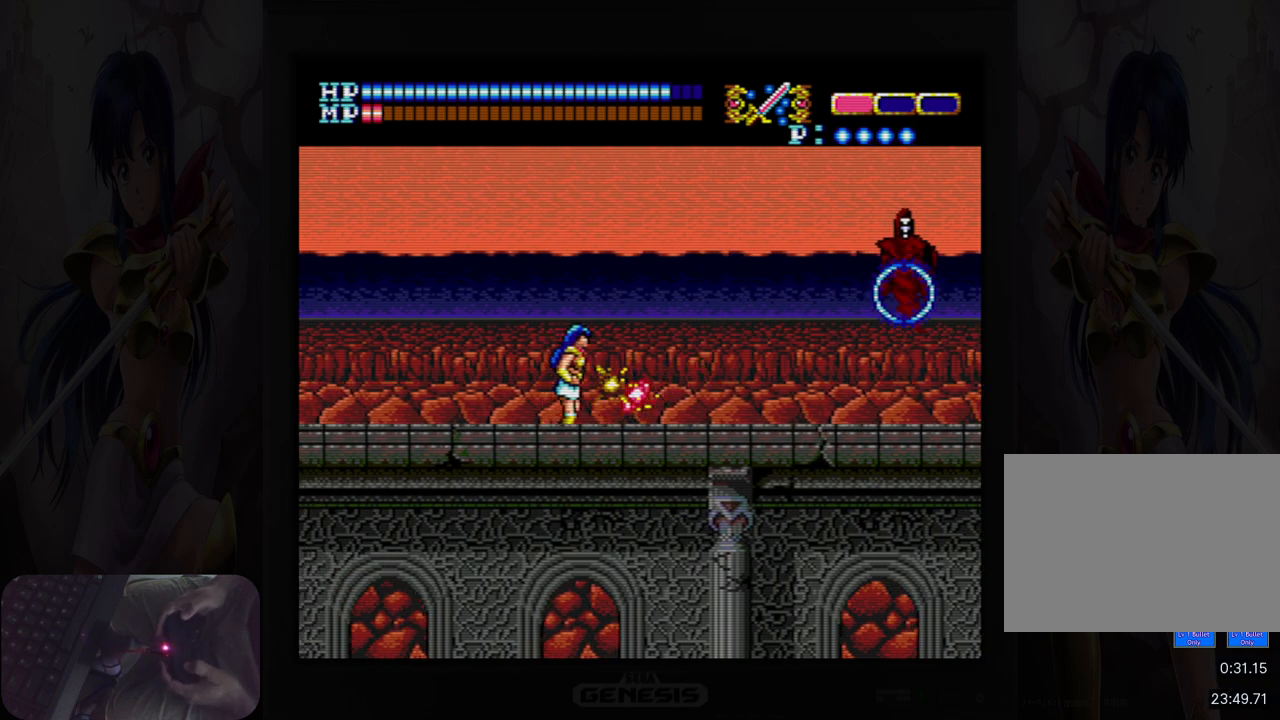
{"buttons": ["DPAD_RIGHT"], "events": [[67, "A", "down"], [200, "B", "down"], [283, "B", "up"], [317, "A", "up"]]}
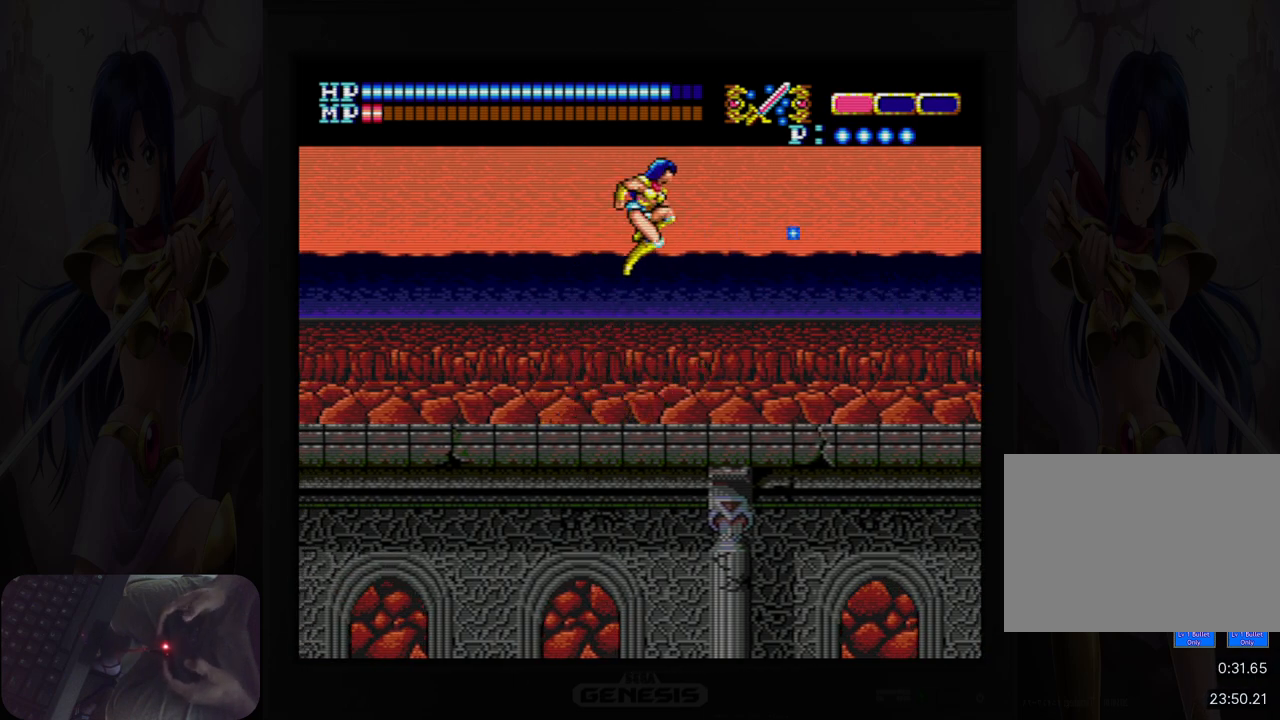
{"buttons": ["DPAD_RIGHT"], "events": []}
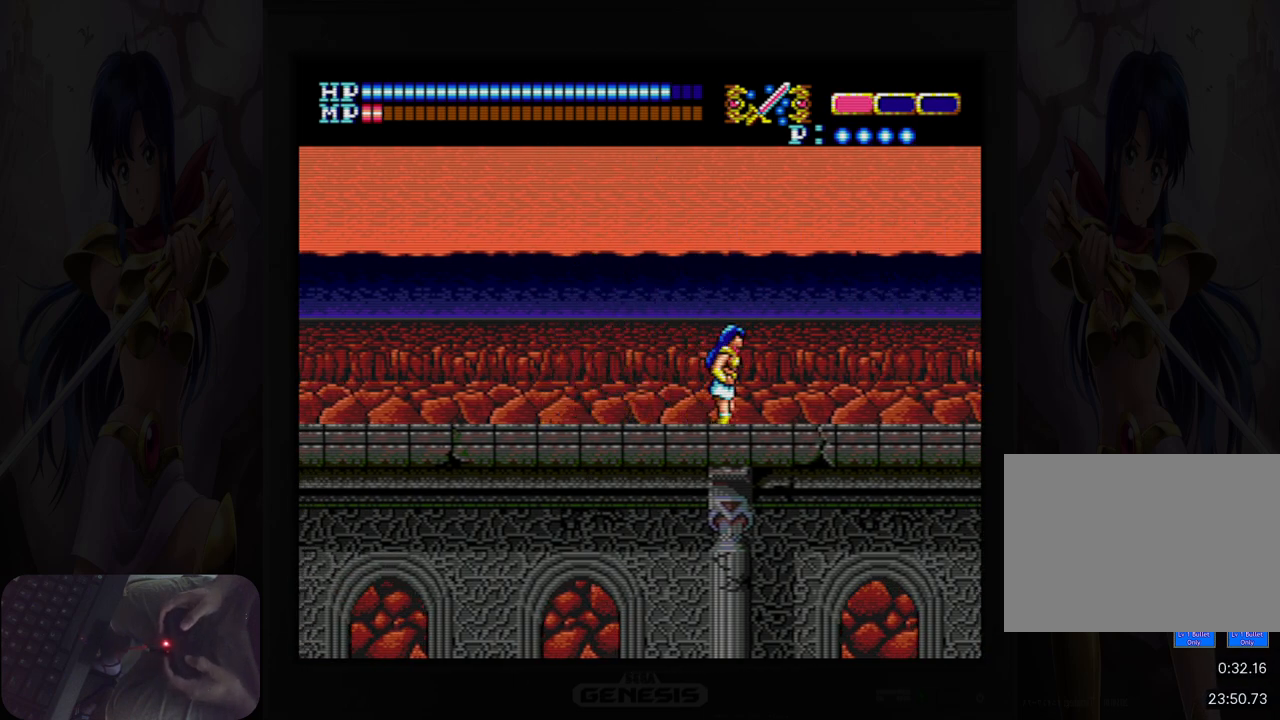
{"buttons": ["DPAD_RIGHT"], "events": [[33, "Y", "down"], [133, "Y", "up"]]}
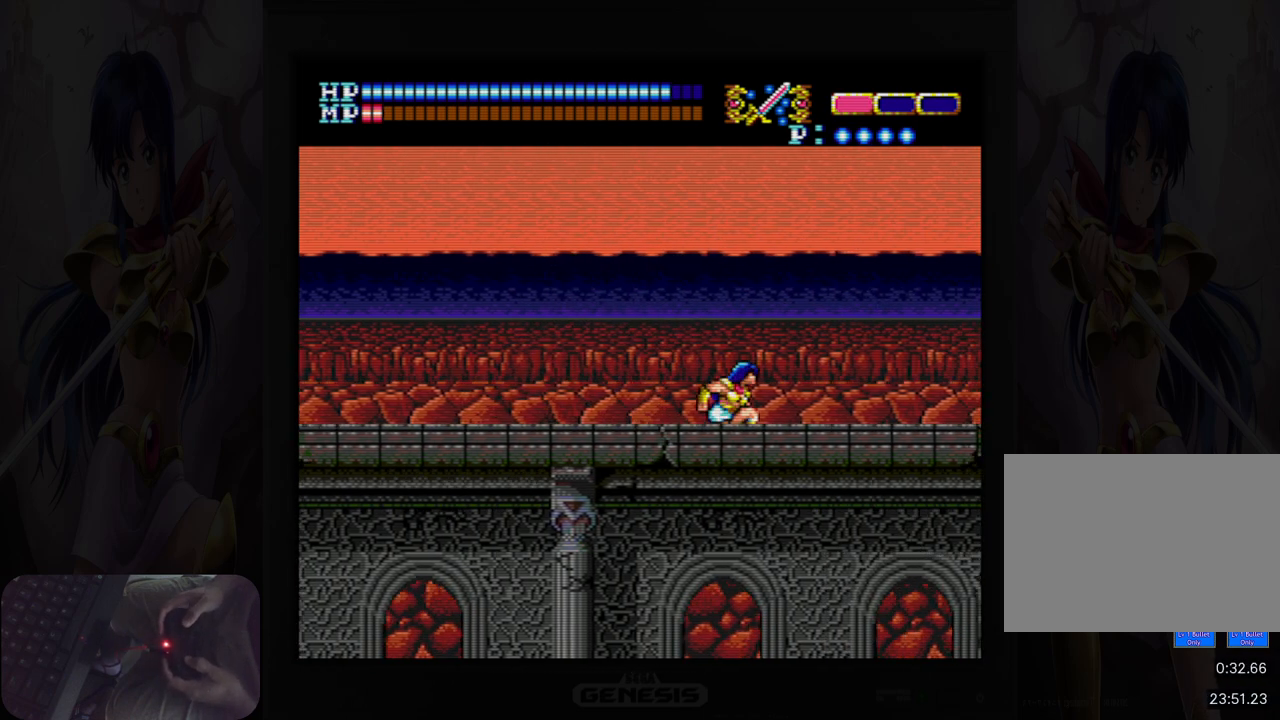
{"buttons": ["DPAD_RIGHT"], "events": []}
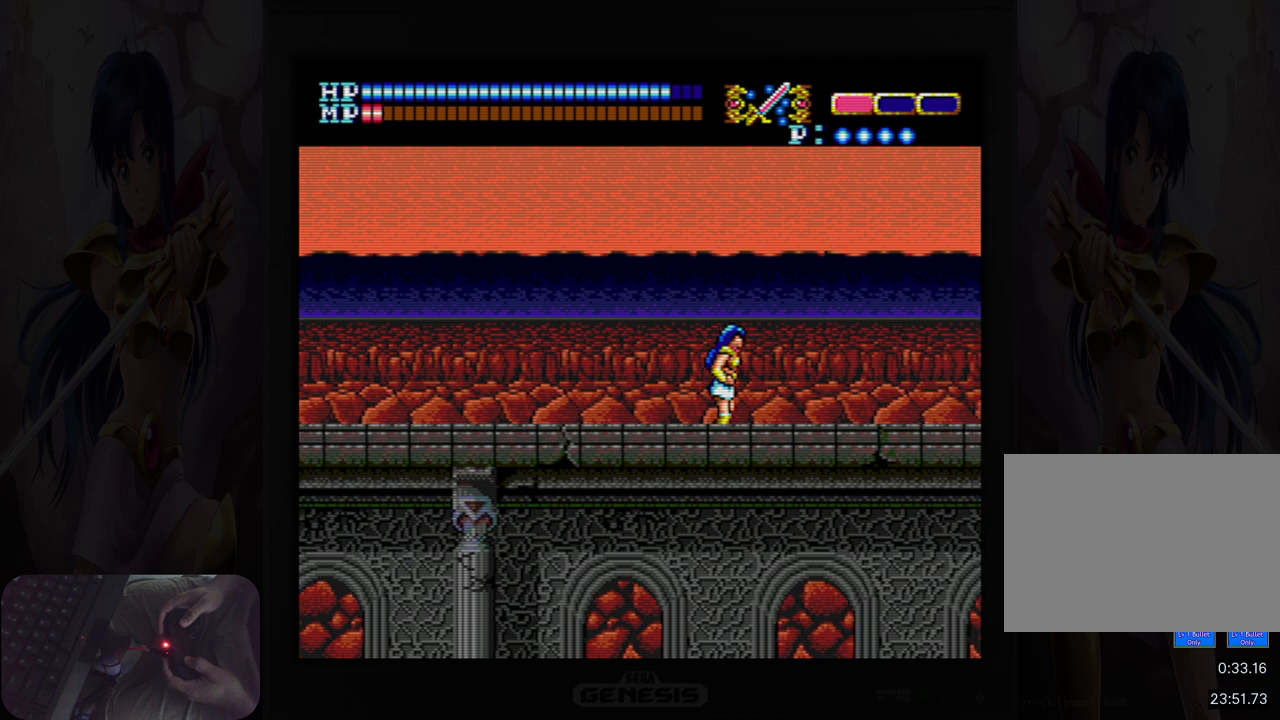
{"buttons": ["DPAD_RIGHT"], "events": []}
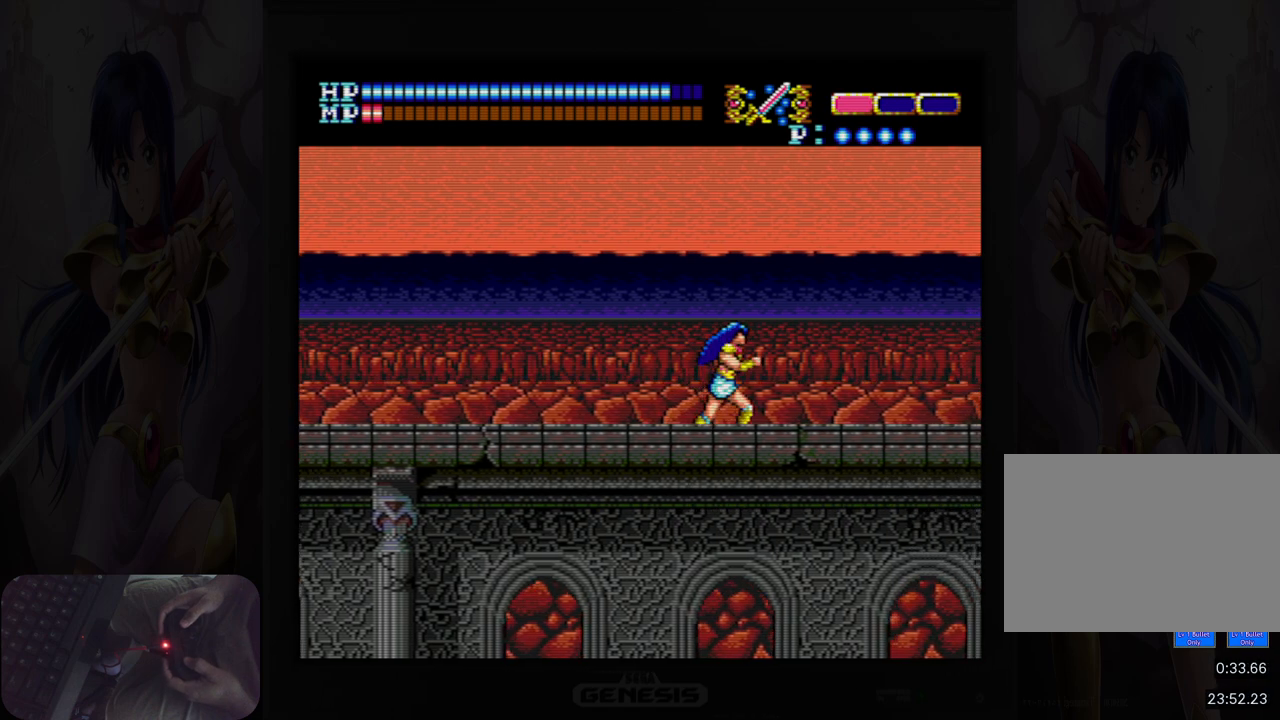
{"buttons": ["DPAD_RIGHT"], "events": []}
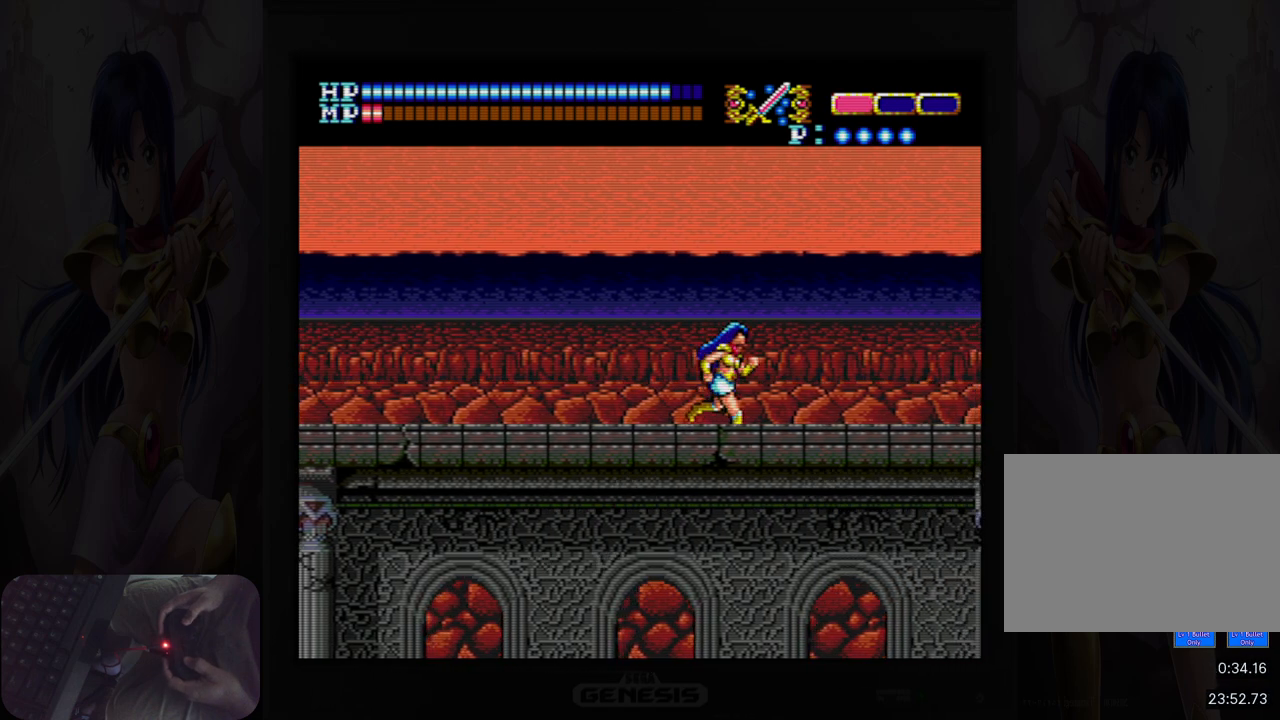
{"buttons": ["DPAD_RIGHT"], "events": []}
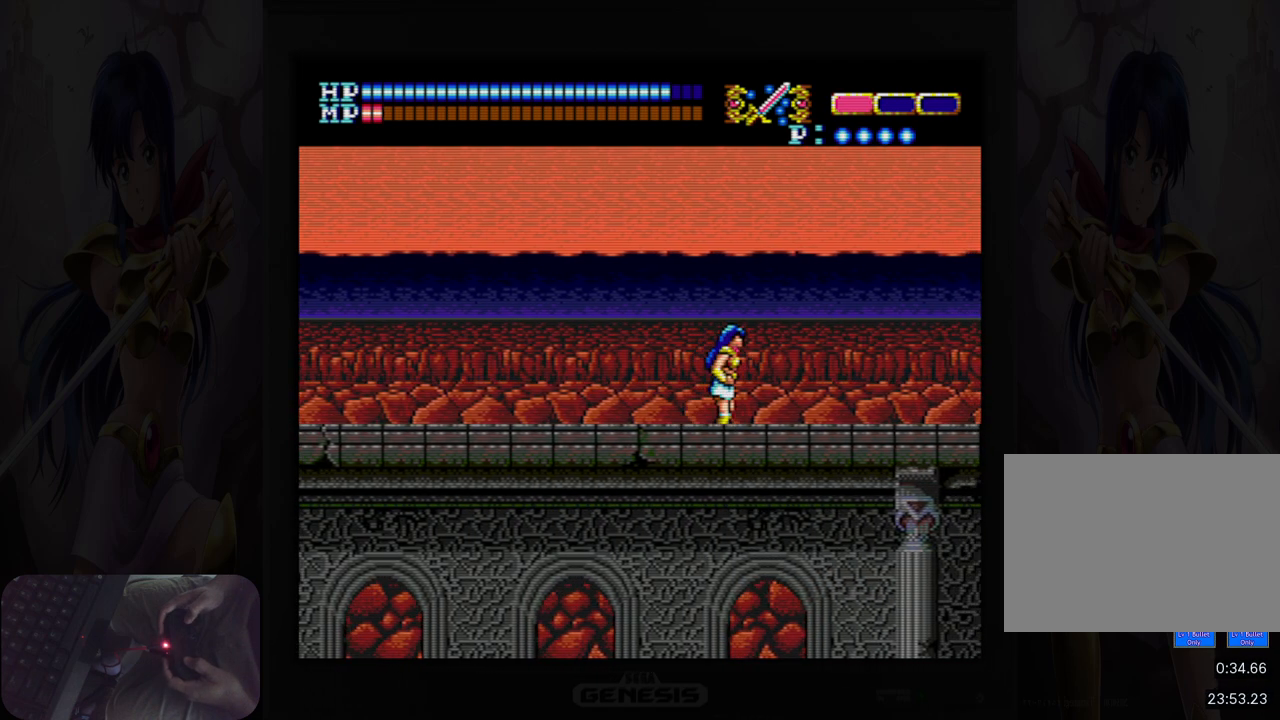
{"buttons": ["DPAD_RIGHT"], "events": []}
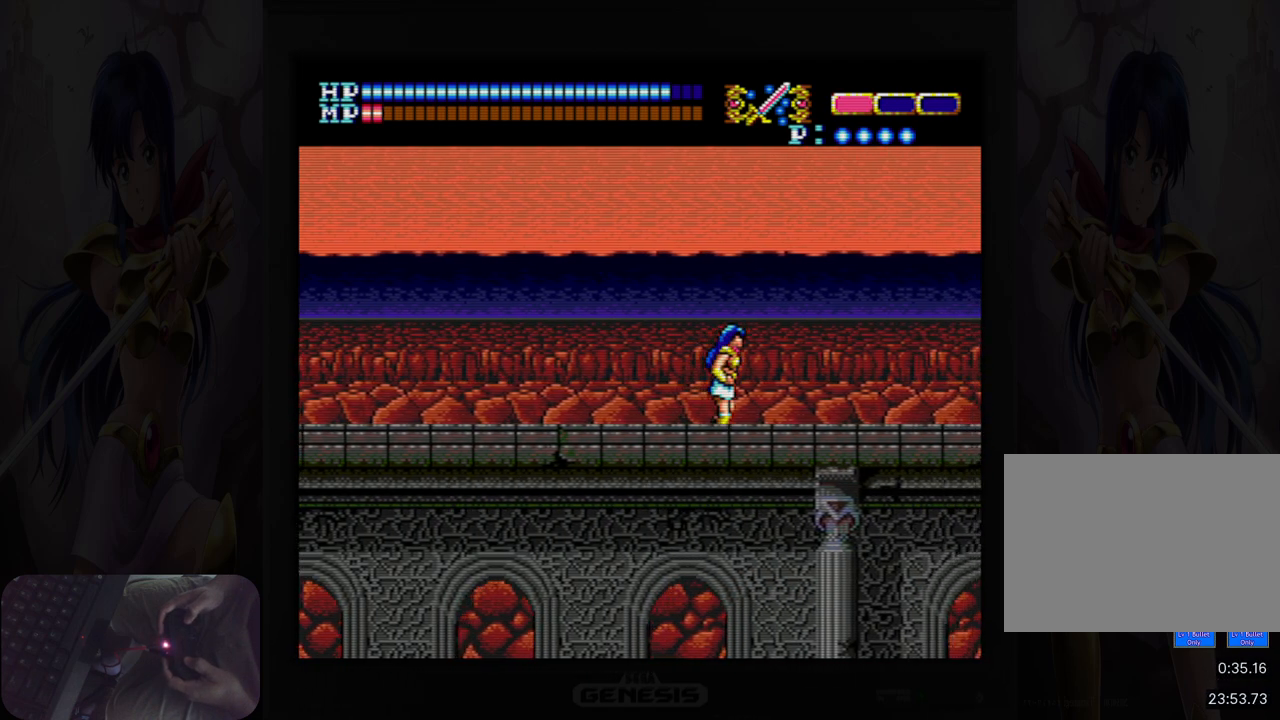
{"buttons": ["DPAD_RIGHT"], "events": []}
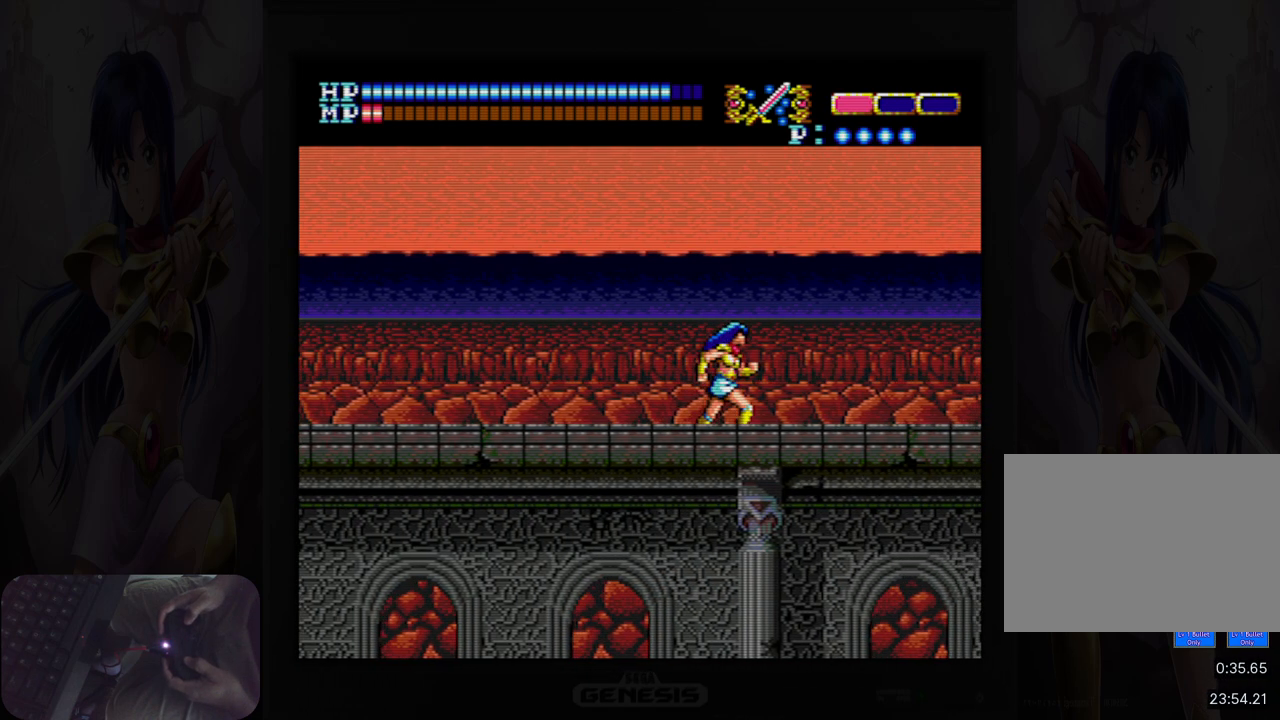
{"buttons": ["DPAD_RIGHT"], "events": []}
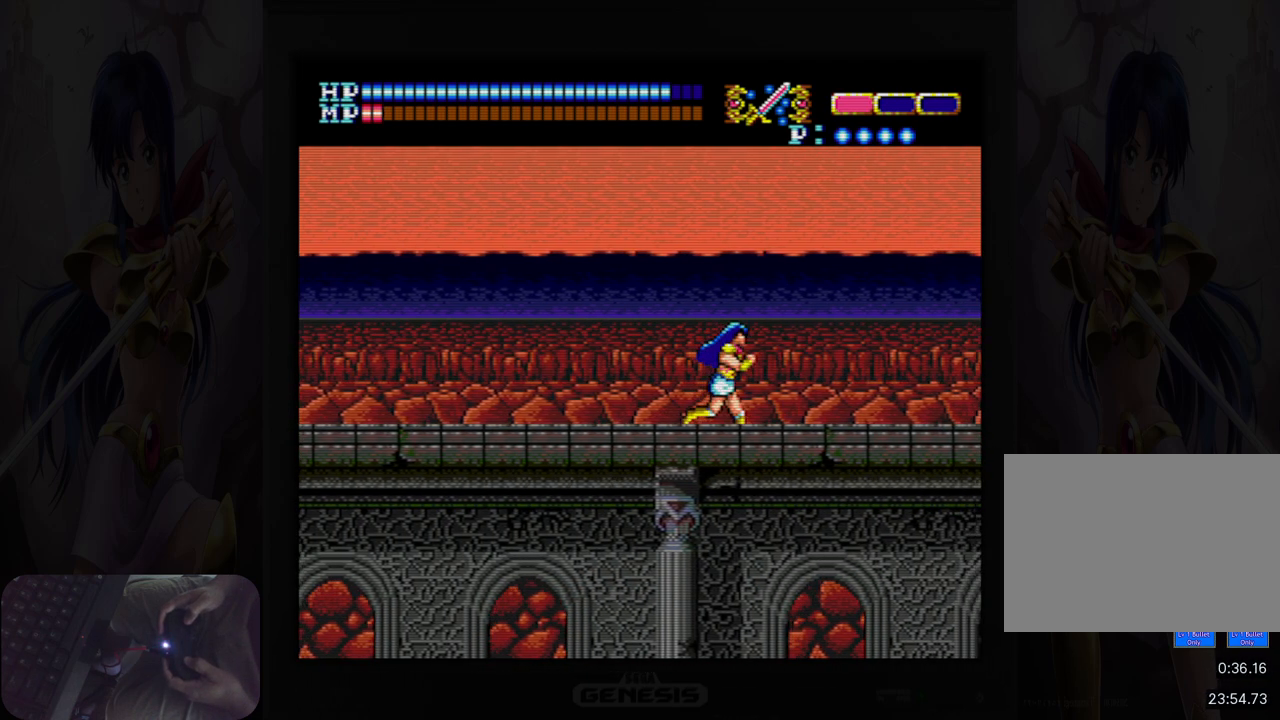
{"buttons": ["DPAD_LEFT"], "events": [[383, "DPAD_RIGHT", "up"], [433, "DPAD_LEFT", "down"]]}
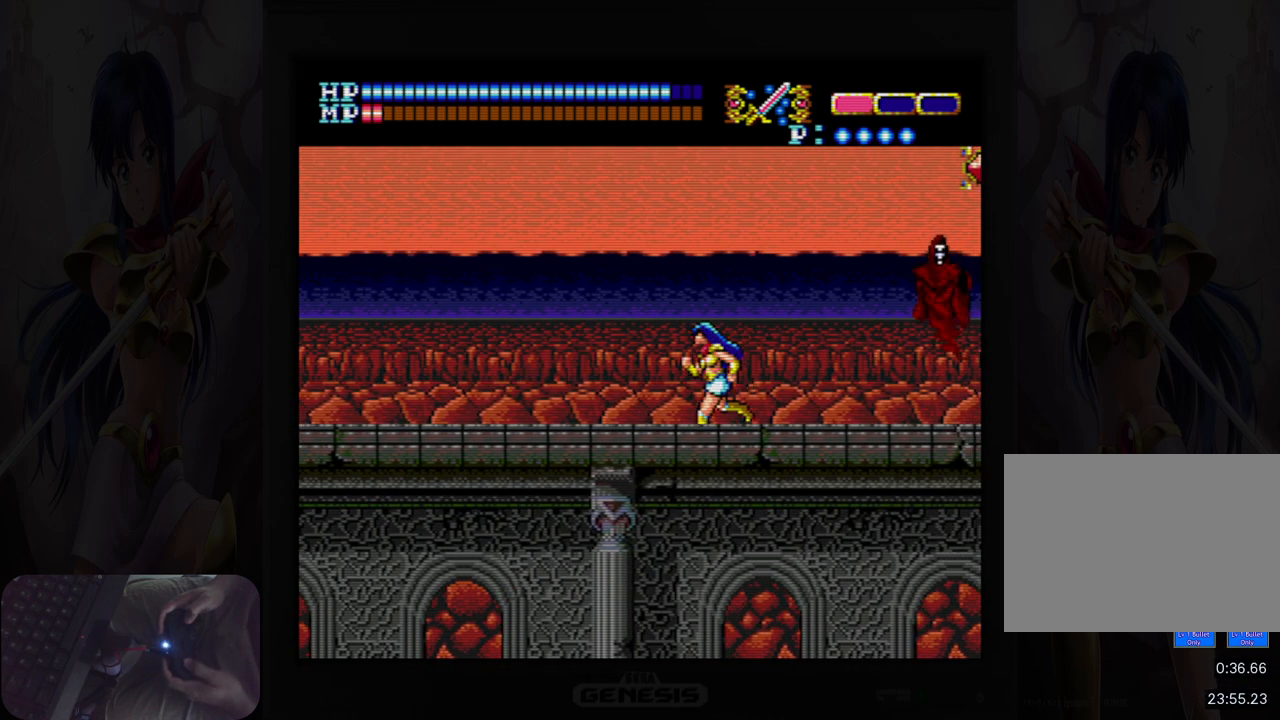
{"buttons": ["DPAD_LEFT"], "events": []}
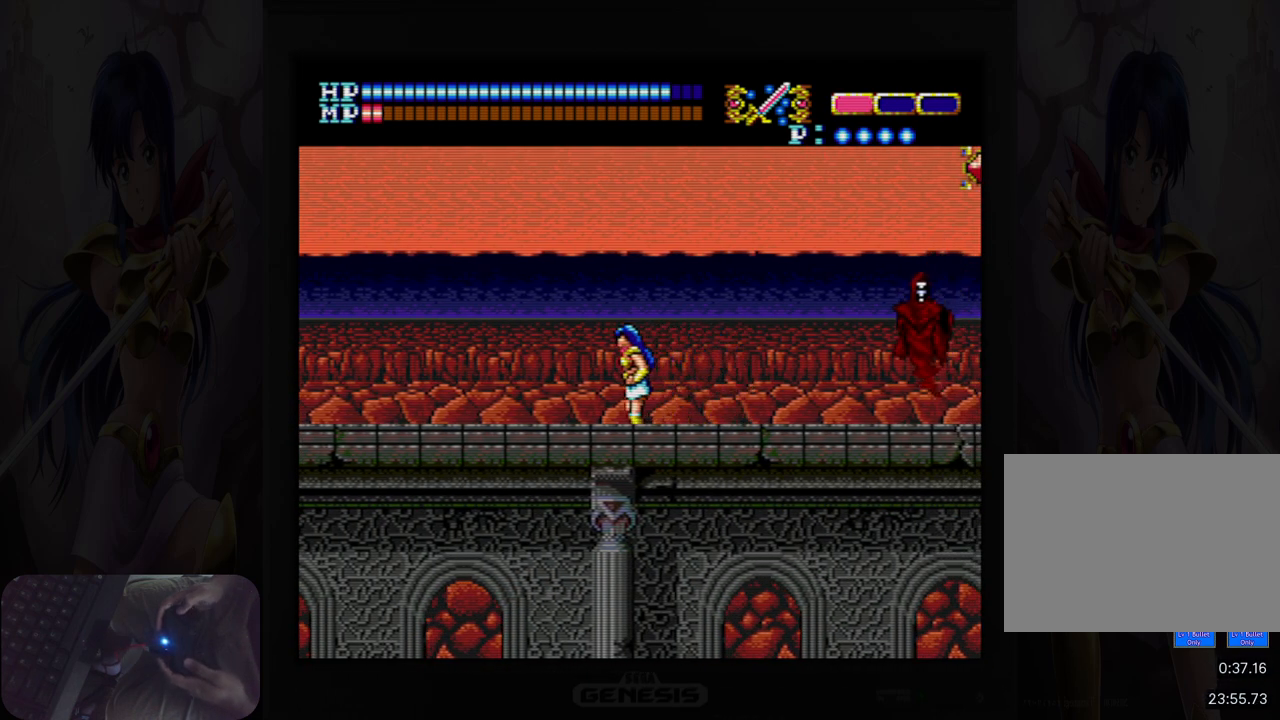
{"buttons": ["DPAD_LEFT"], "events": []}
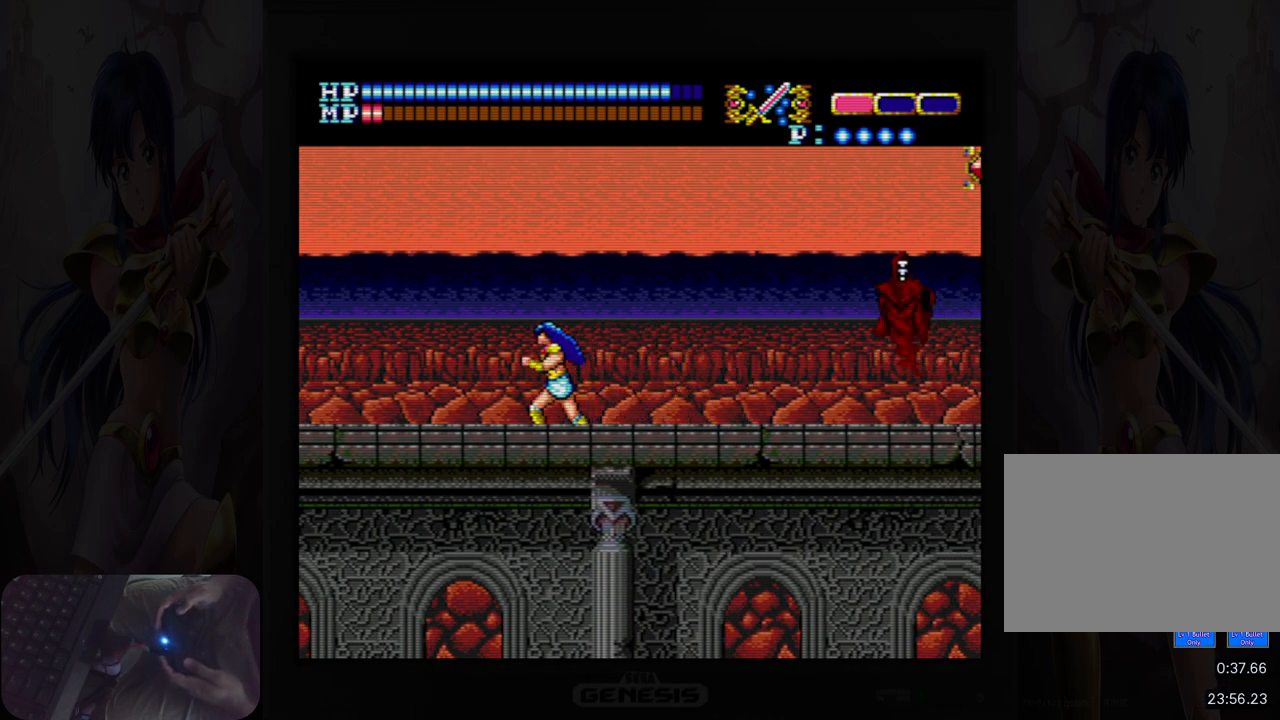
{"buttons": ["A", "B"], "events": [[217, "DPAD_LEFT", "up"], [300, "DPAD_RIGHT", "down"], [350, "DPAD_RIGHT", "up"], [383, "A", "down"], [467, "B", "down"]]}
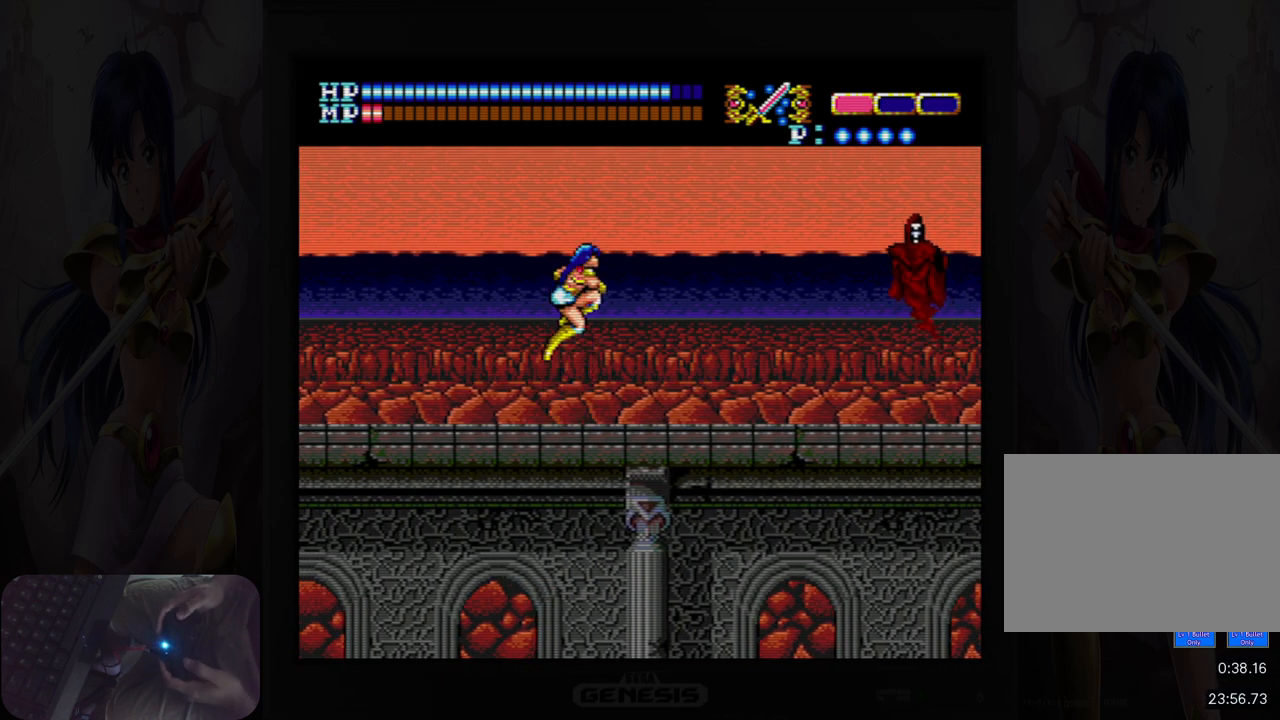
{"buttons": [], "events": [[117, "B", "up"], [150, "A", "up"], [267, "B", "down"], [383, "B", "up"]]}
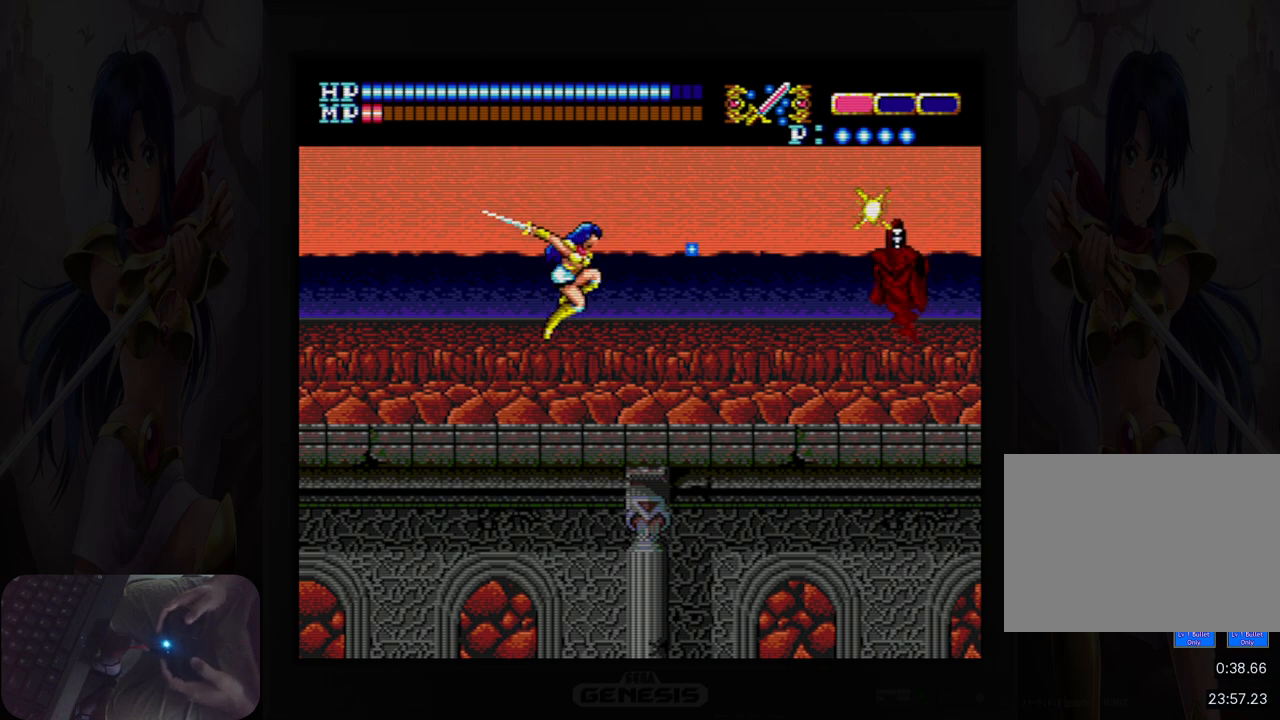
{"buttons": ["DPAD_RIGHT"], "events": [[67, "DPAD_LEFT", "down"], [367, "DPAD_LEFT", "up"], [433, "DPAD_RIGHT", "down"]]}
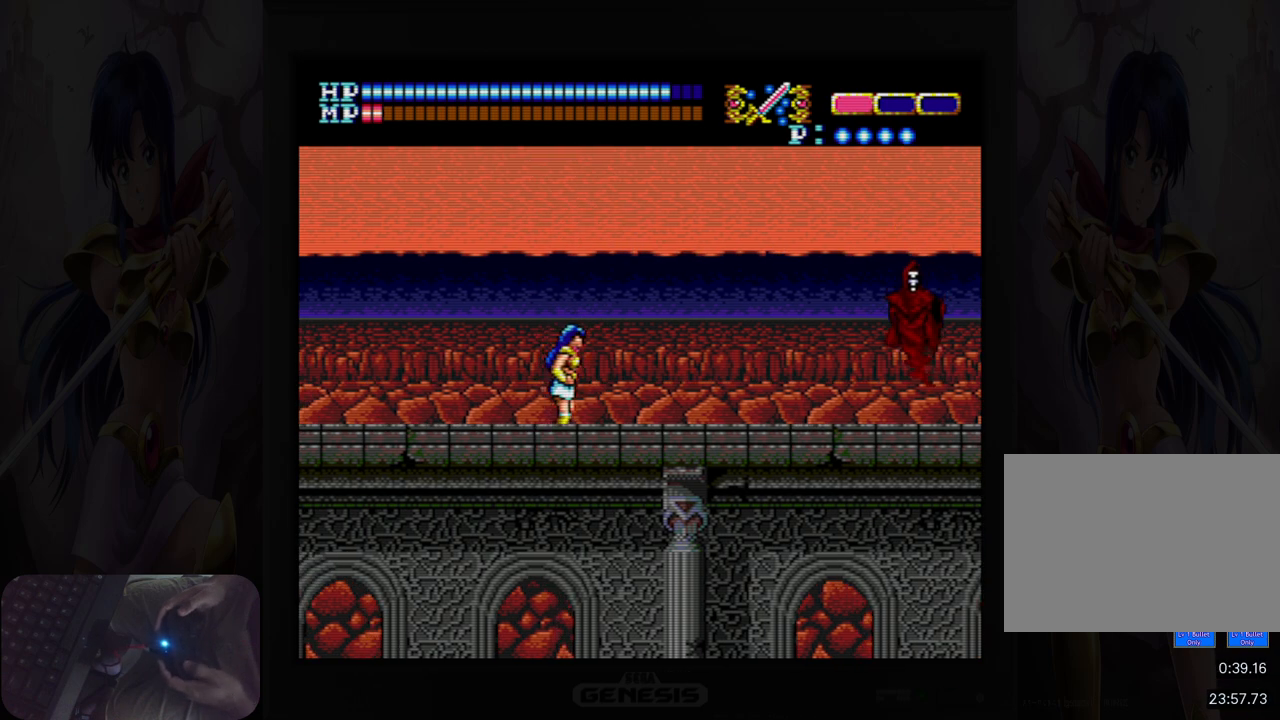
{"buttons": ["B"], "events": [[17, "DPAD_RIGHT", "up"], [33, "A", "down"], [83, "B", "down"], [233, "B", "up"], [267, "A", "up"], [400, "B", "down"]]}
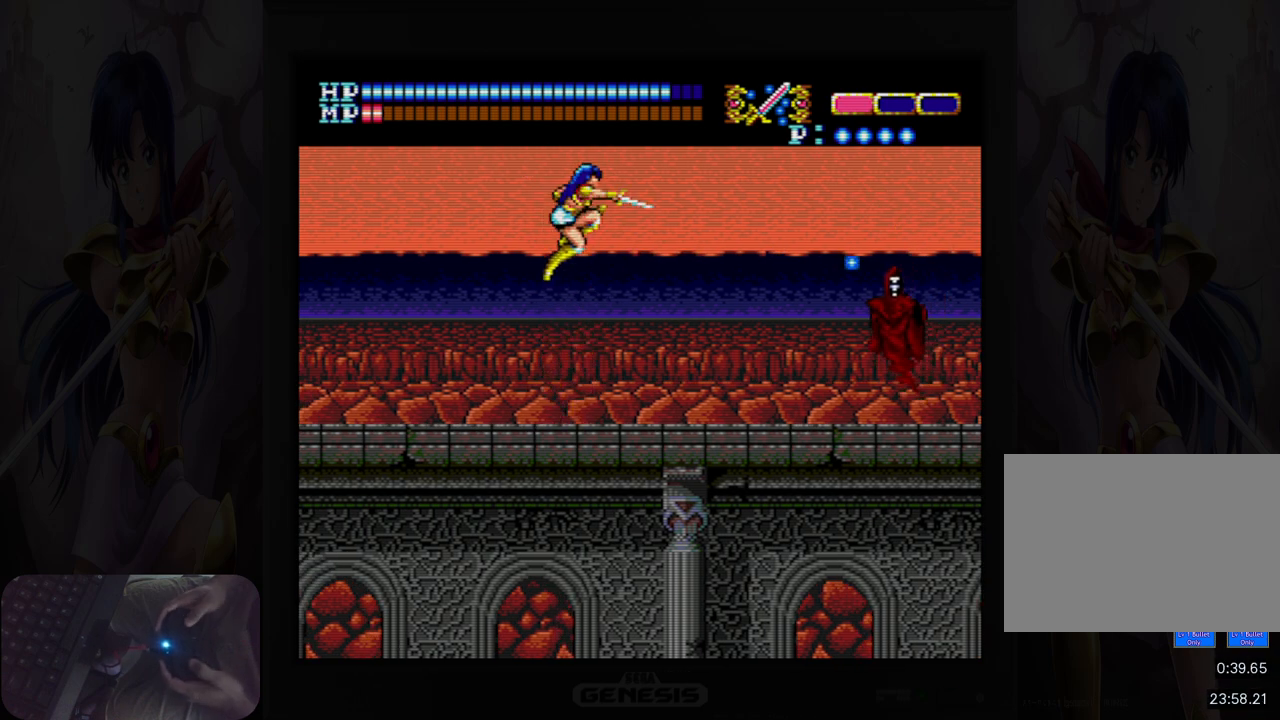
{"buttons": ["DPAD_LEFT"], "events": [[17, "B", "up"], [183, "DPAD_LEFT", "down"]]}
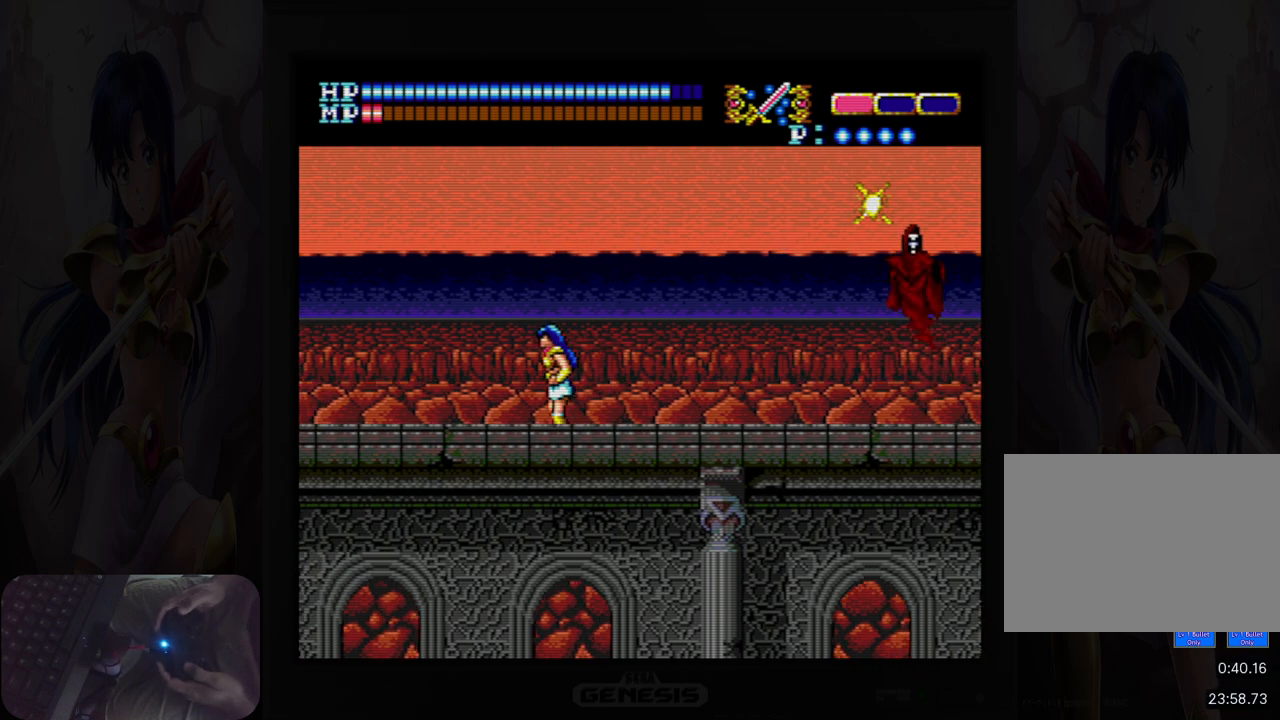
{"buttons": ["B"], "events": [[17, "A", "down"], [117, "DPAD_LEFT", "up"], [200, "B", "down"], [200, "DPAD_RIGHT", "down"], [267, "A", "up"], [300, "DPAD_RIGHT", "up"], [317, "A", "down"], [333, "B", "up"], [350, "A", "up"], [500, "B", "down"]]}
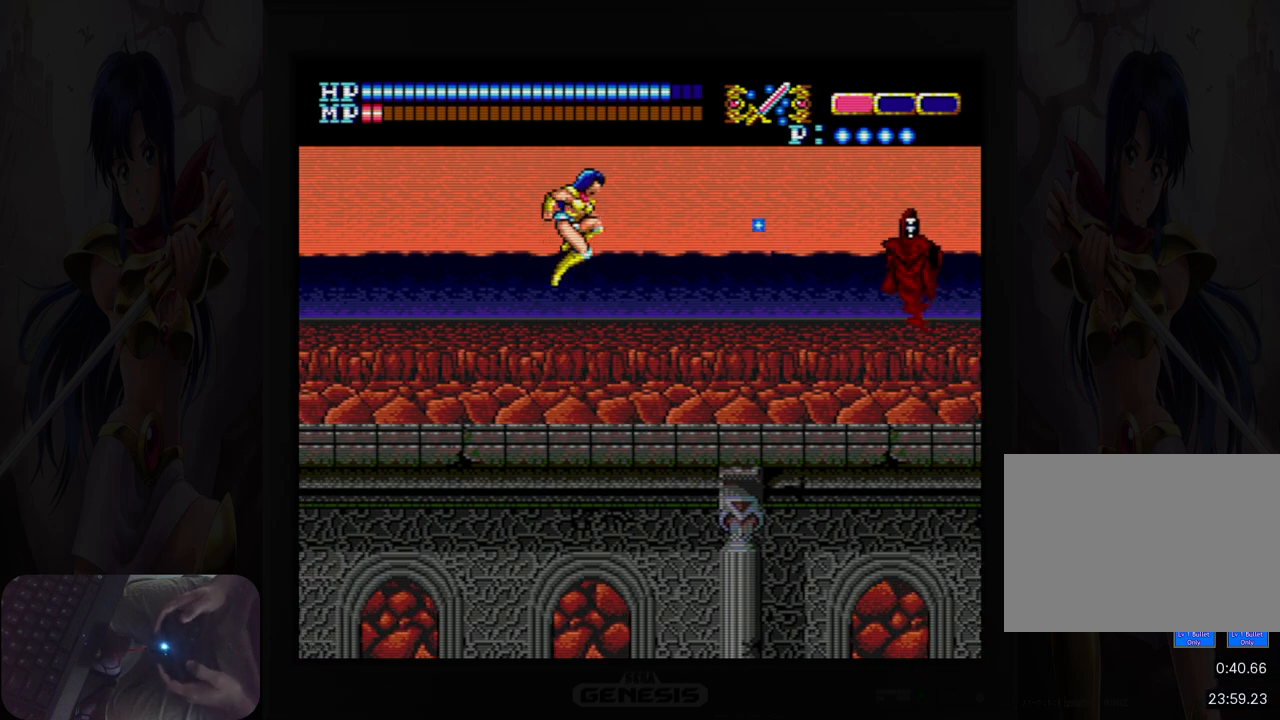
{"buttons": [], "events": [[117, "B", "up"]]}
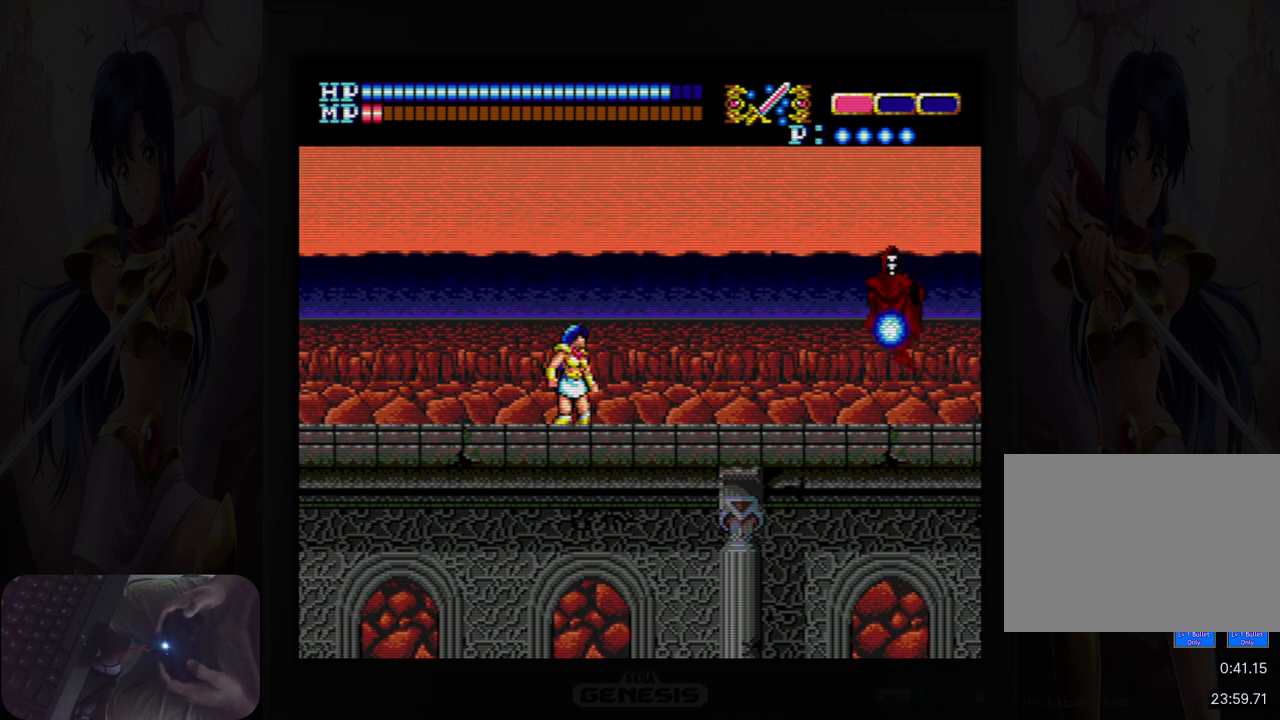
{"buttons": ["DPAD_RIGHT"], "events": [[50, "A", "down"], [100, "B", "down"], [167, "A", "up"], [250, "B", "up"], [300, "DPAD_RIGHT", "down"]]}
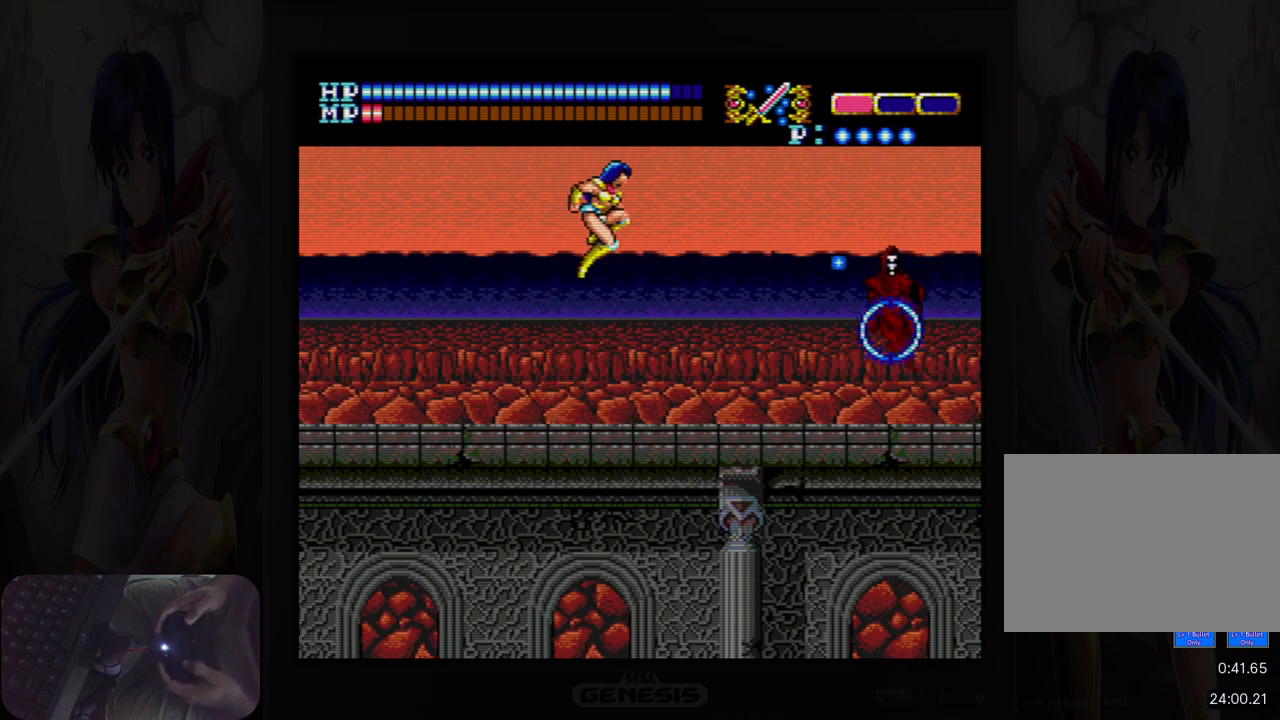
{"buttons": ["Y", "DPAD_RIGHT"], "events": [[450, "Y", "down"]]}
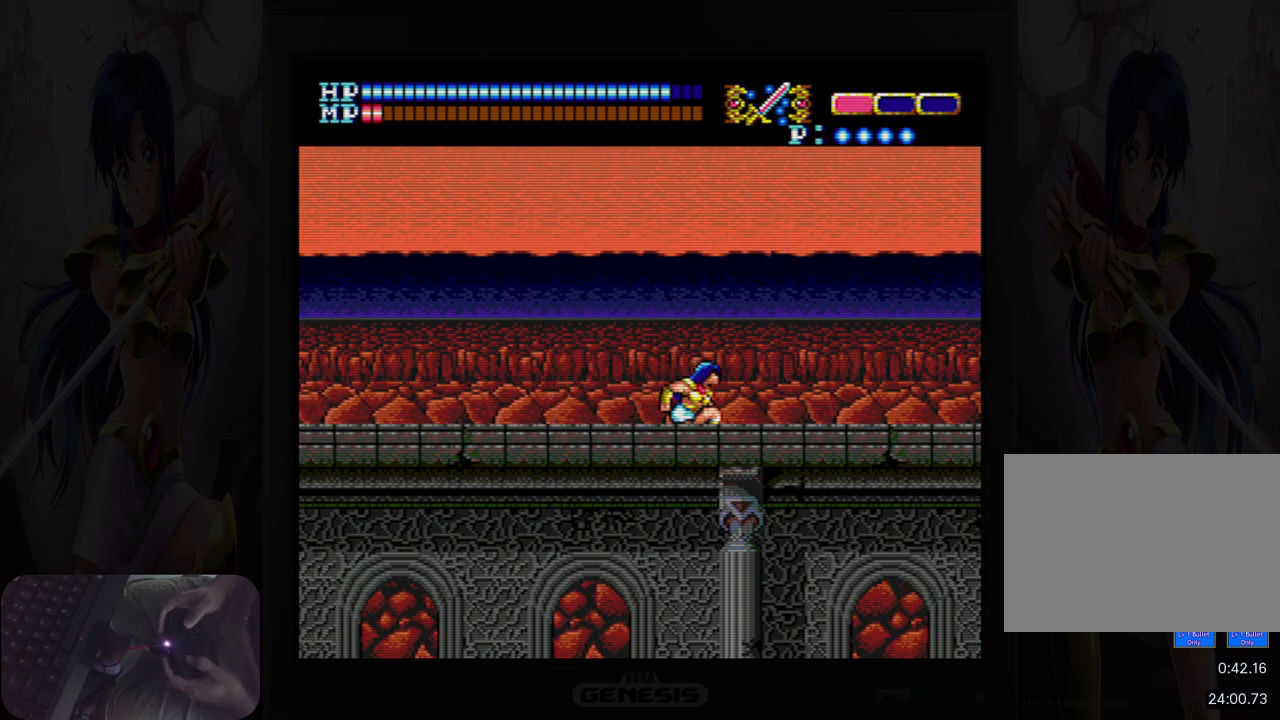
{"buttons": ["DPAD_RIGHT"], "events": [[50, "Y", "up"]]}
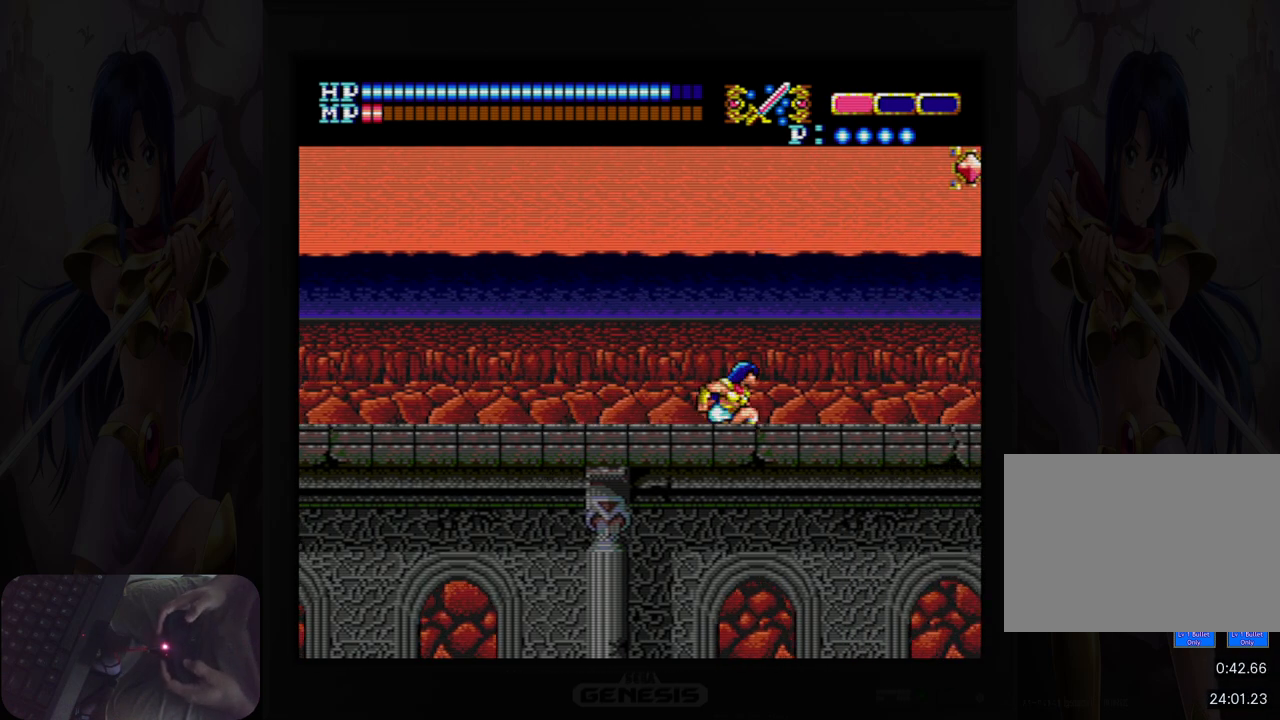
{"buttons": ["A", "DPAD_RIGHT"], "events": [[367, "A", "down"]]}
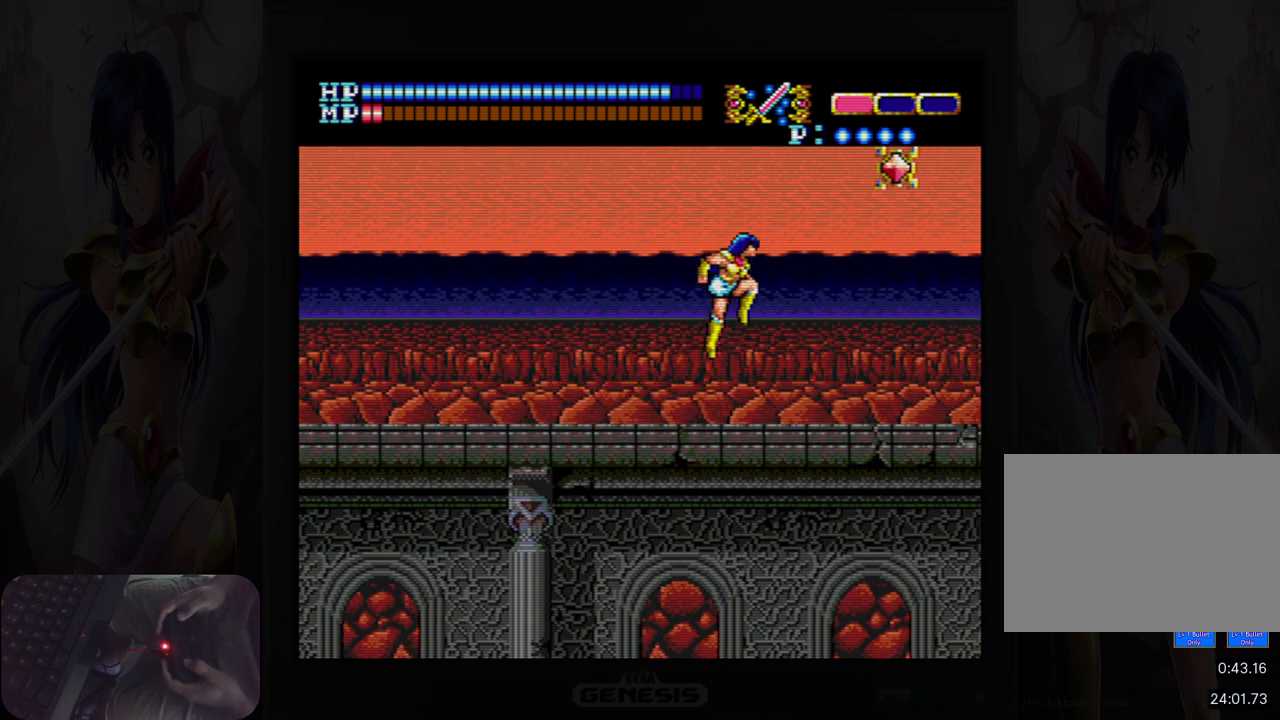
{"buttons": ["DPAD_RIGHT"], "events": [[217, "B", "down"], [283, "A", "up"], [367, "B", "up"]]}
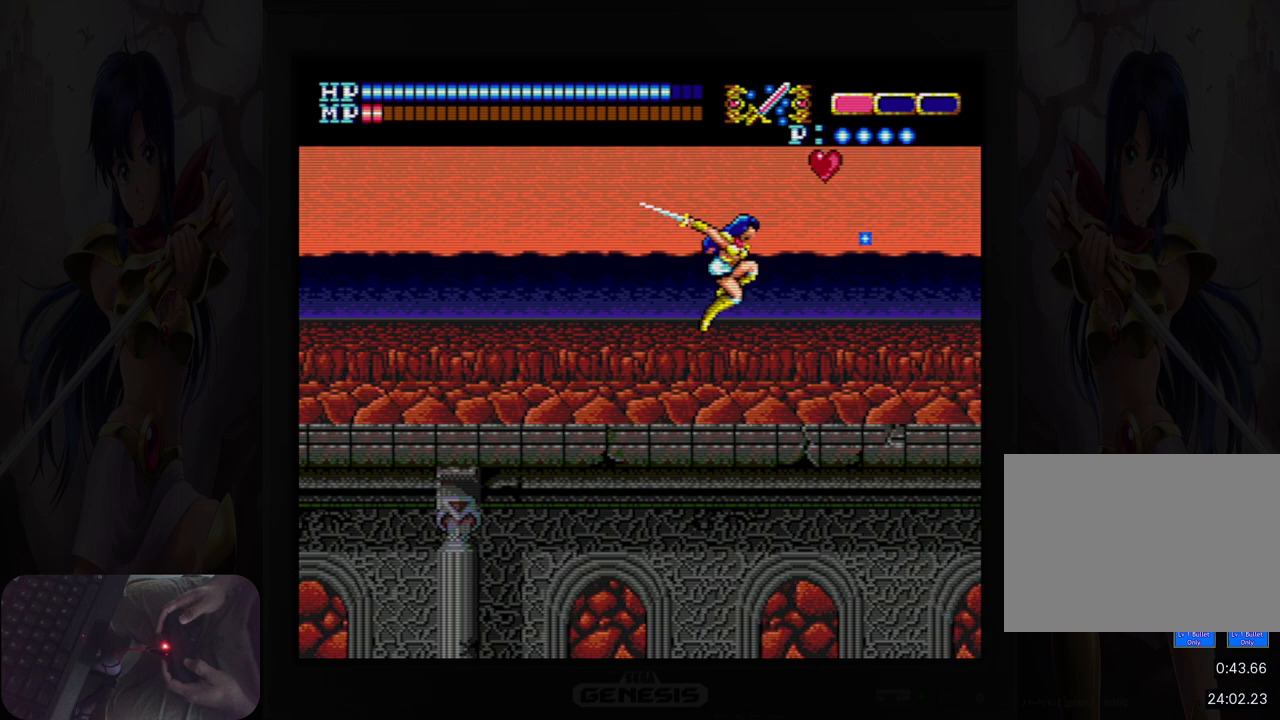
{"buttons": ["DPAD_RIGHT"], "events": []}
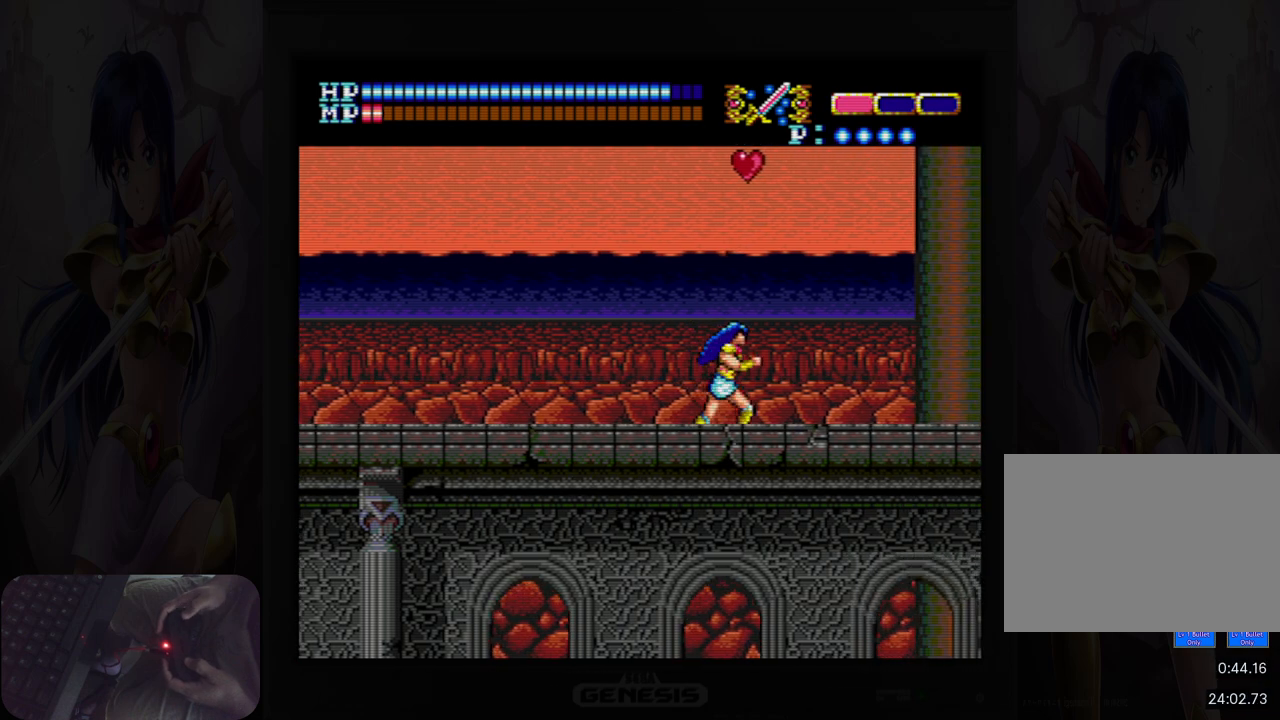
{"buttons": ["DPAD_RIGHT"], "events": [[33, "DPAD_RIGHT", "up"], [200, "DPAD_UP", "down"], [217, "A", "down"], [383, "DPAD_RIGHT", "down"], [400, "DPAD_UP", "up"], [433, "A", "up"]]}
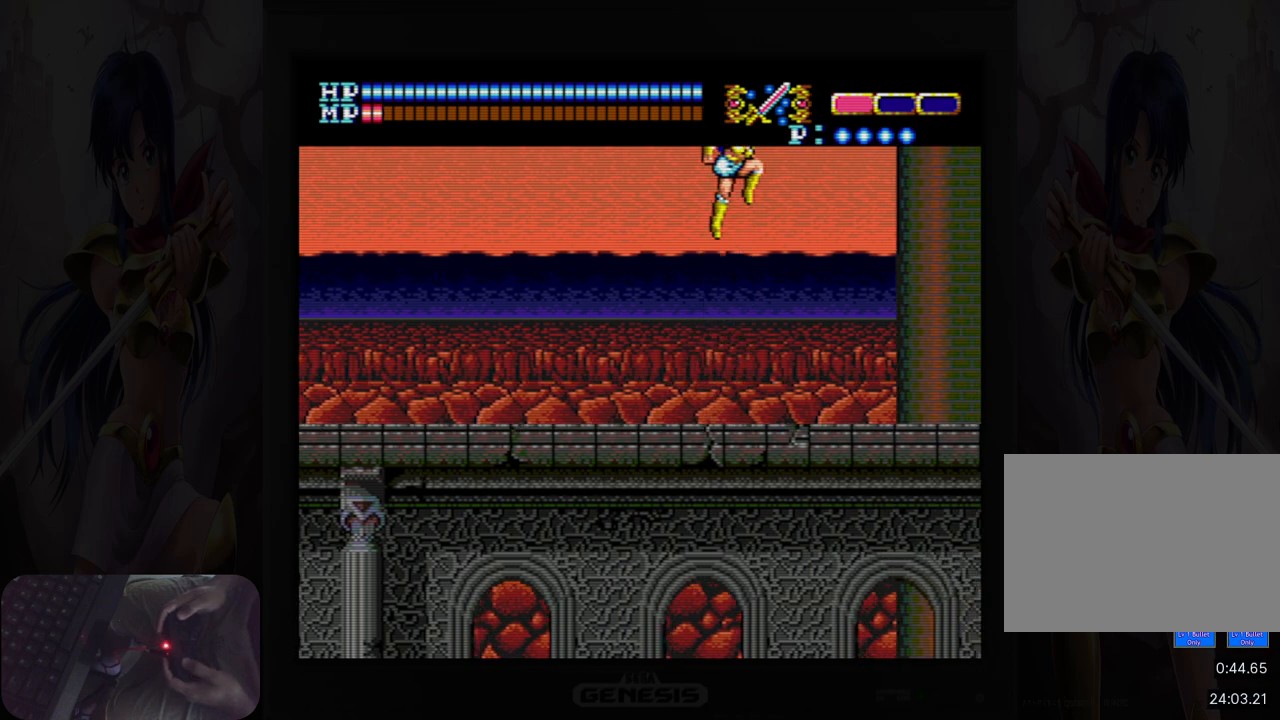
{"buttons": ["DPAD_RIGHT"], "events": []}